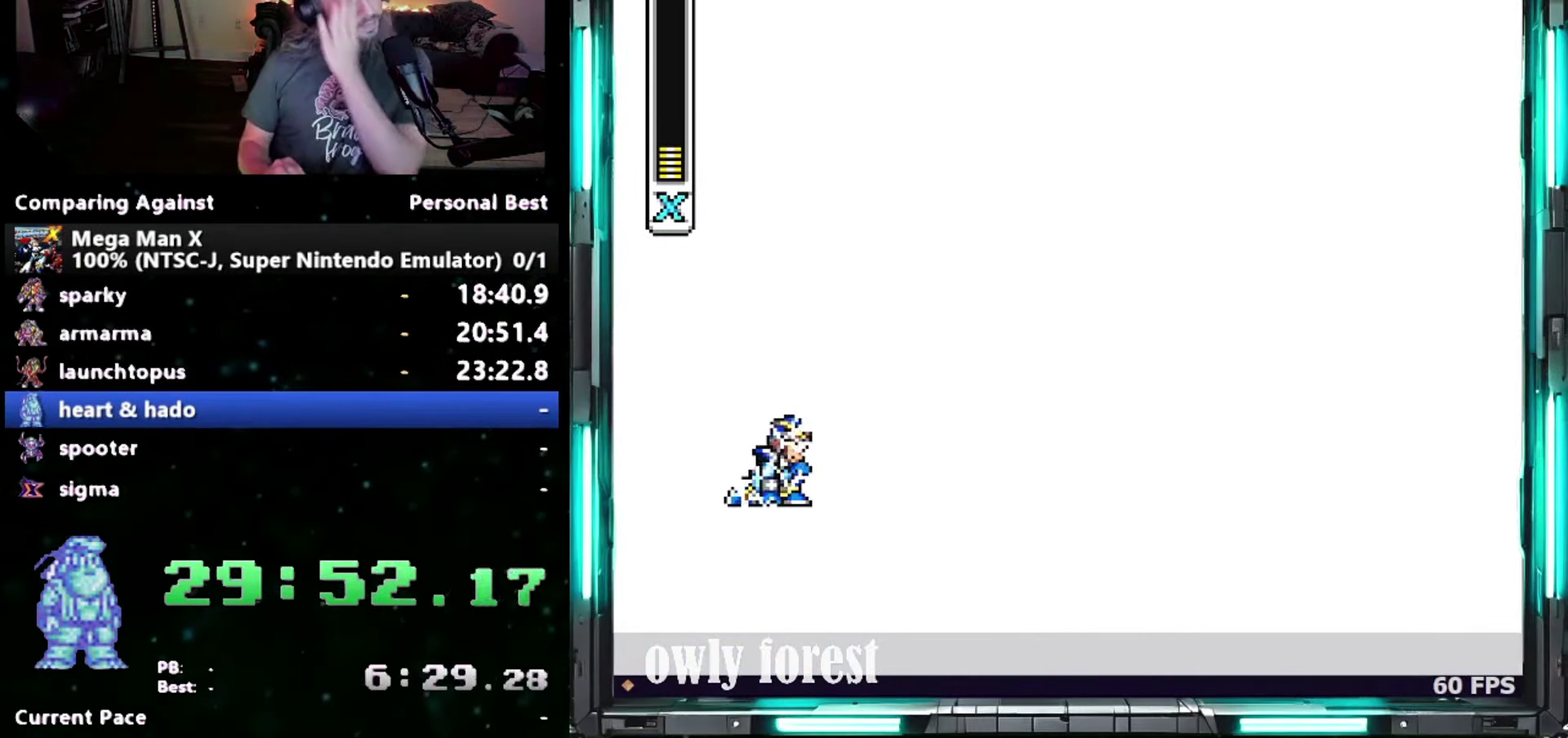
Gameplay with a controller (Nintendo layout); each line is a JSON object with the inputs held at the frame after it. "events" lists button and stick changes between this image and that frame as [ms after this image, input, new state], when the widget could be followed in between. Not read: A L3 R3.
{"buttons": ["START"], "events": []}
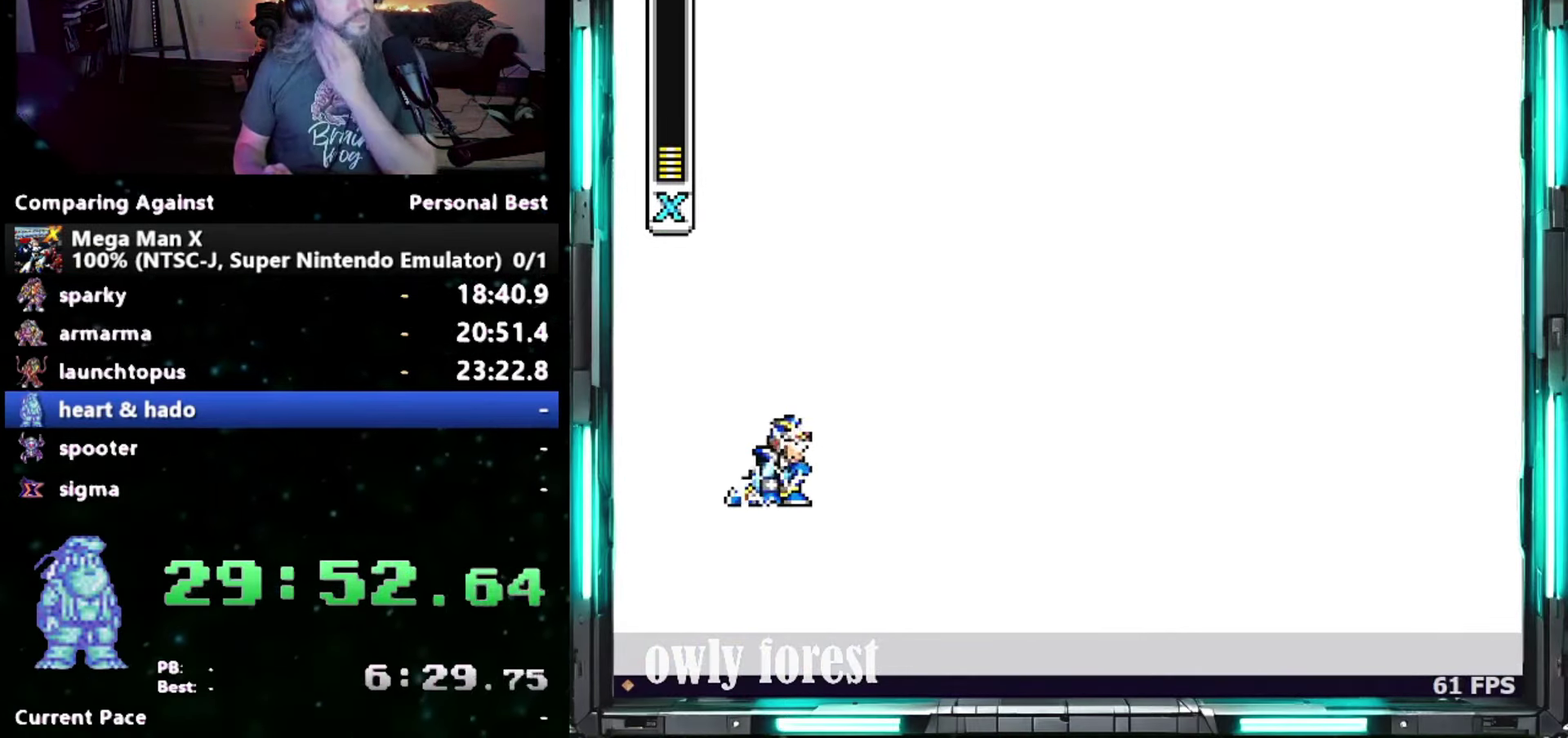
{"buttons": ["START"], "events": []}
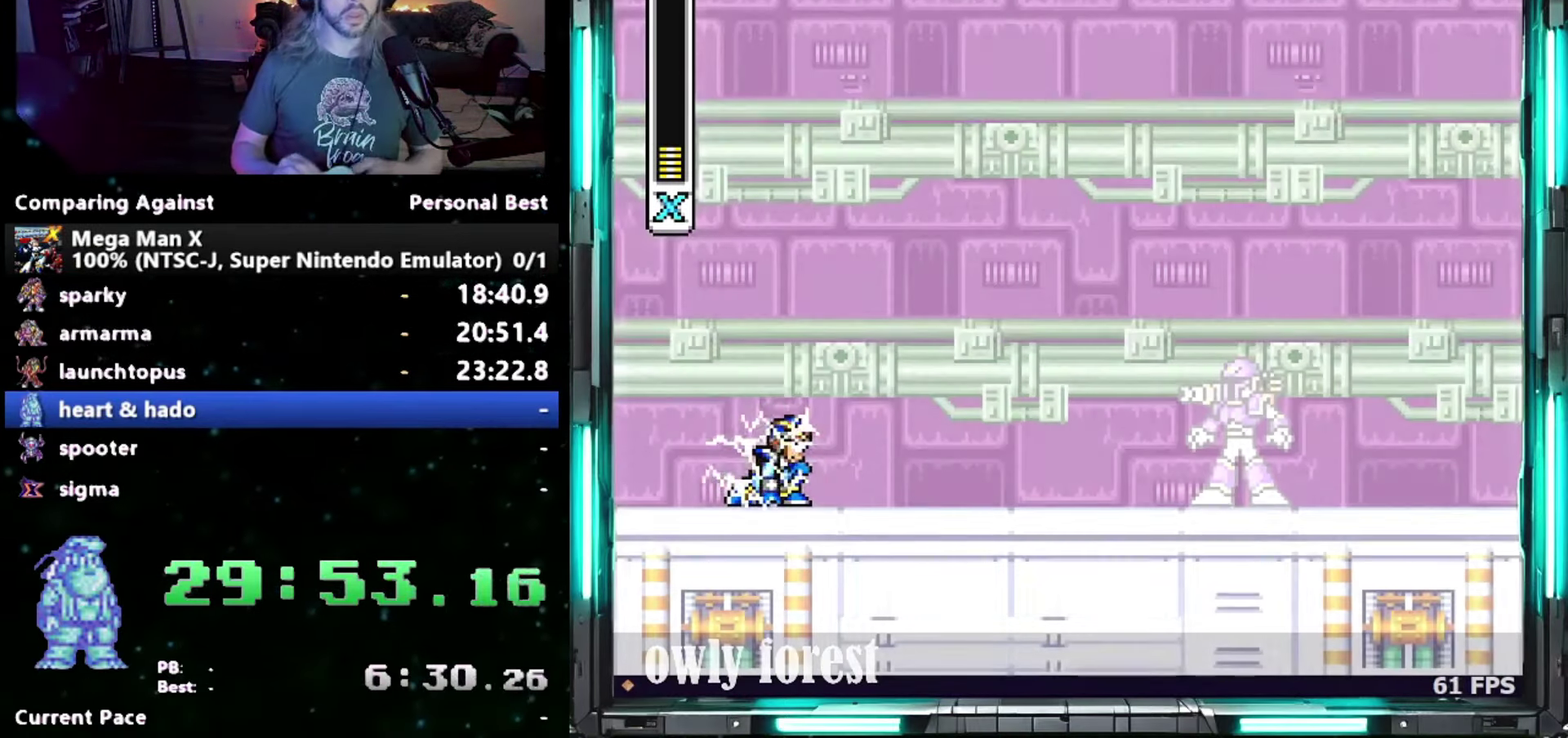
{"buttons": ["START"], "events": []}
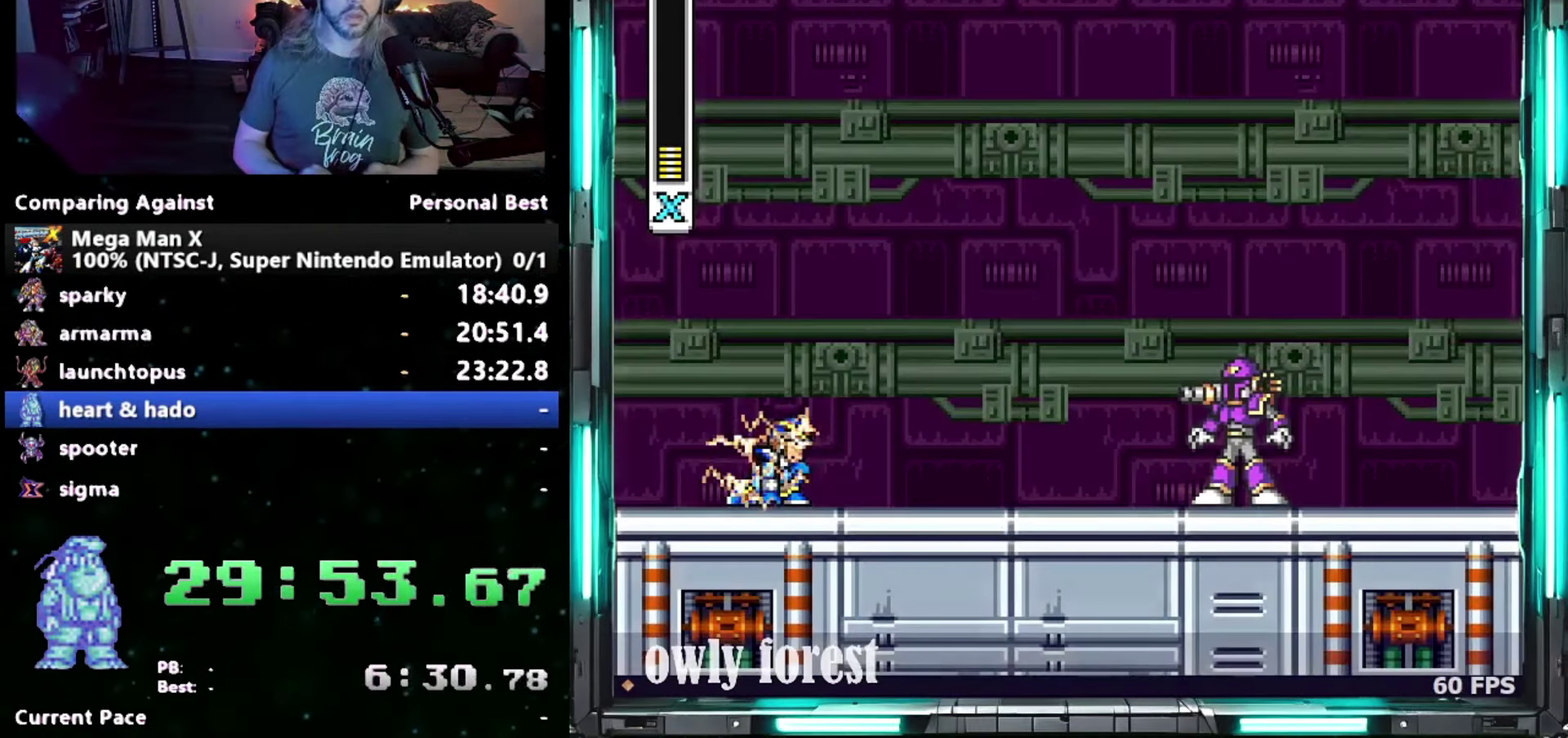
{"buttons": ["START"], "events": []}
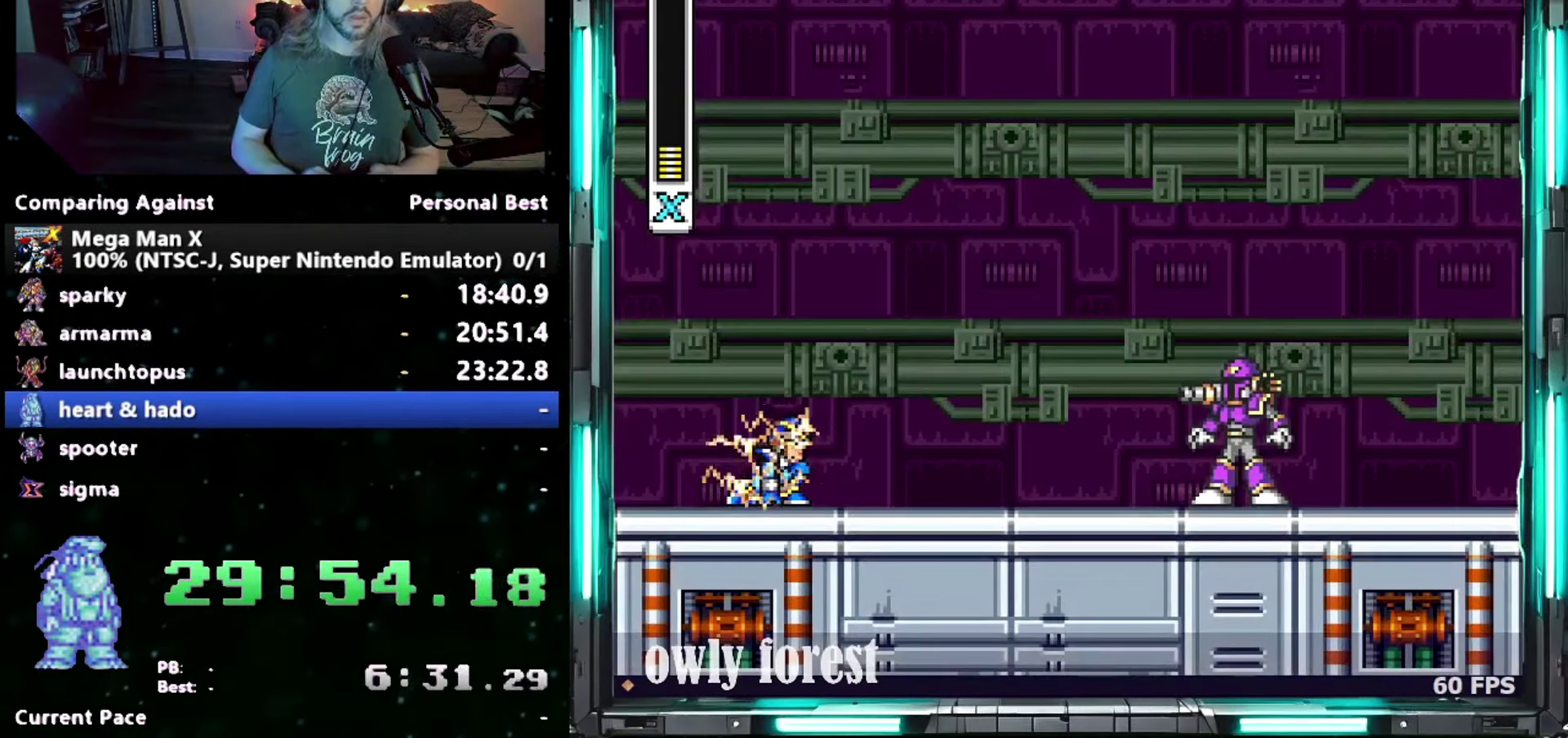
{"buttons": ["START"], "events": []}
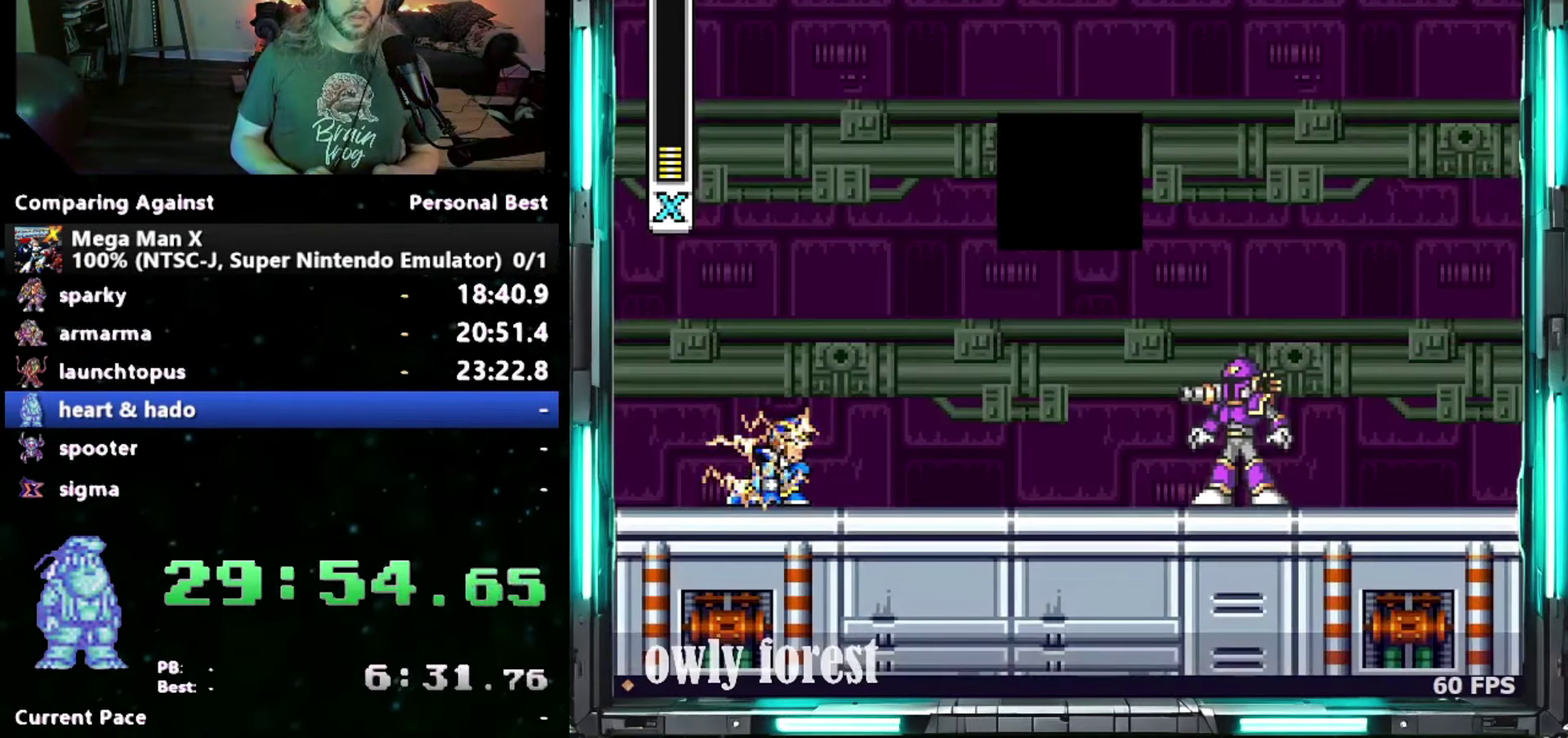
{"buttons": ["START"], "events": []}
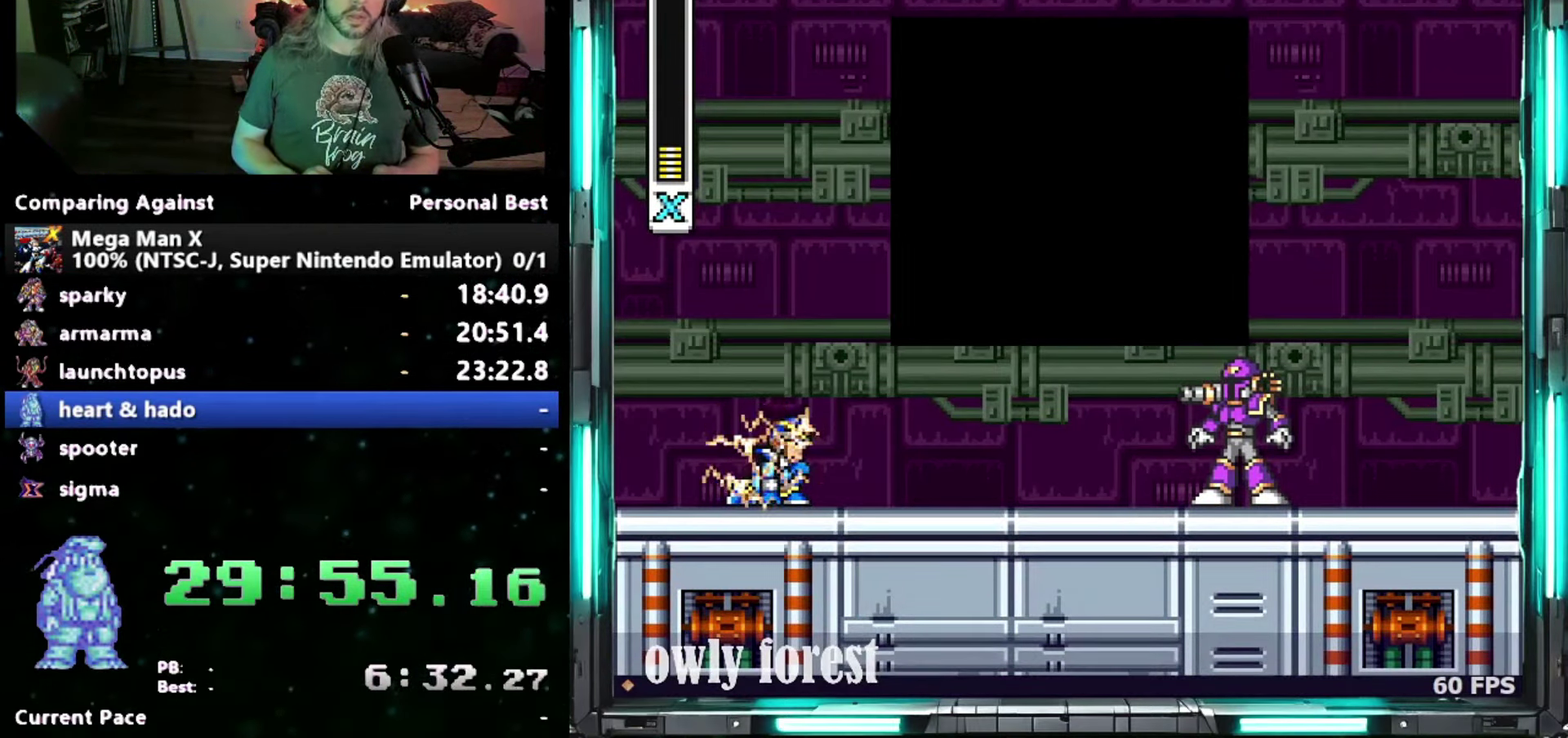
{"buttons": ["START"], "events": []}
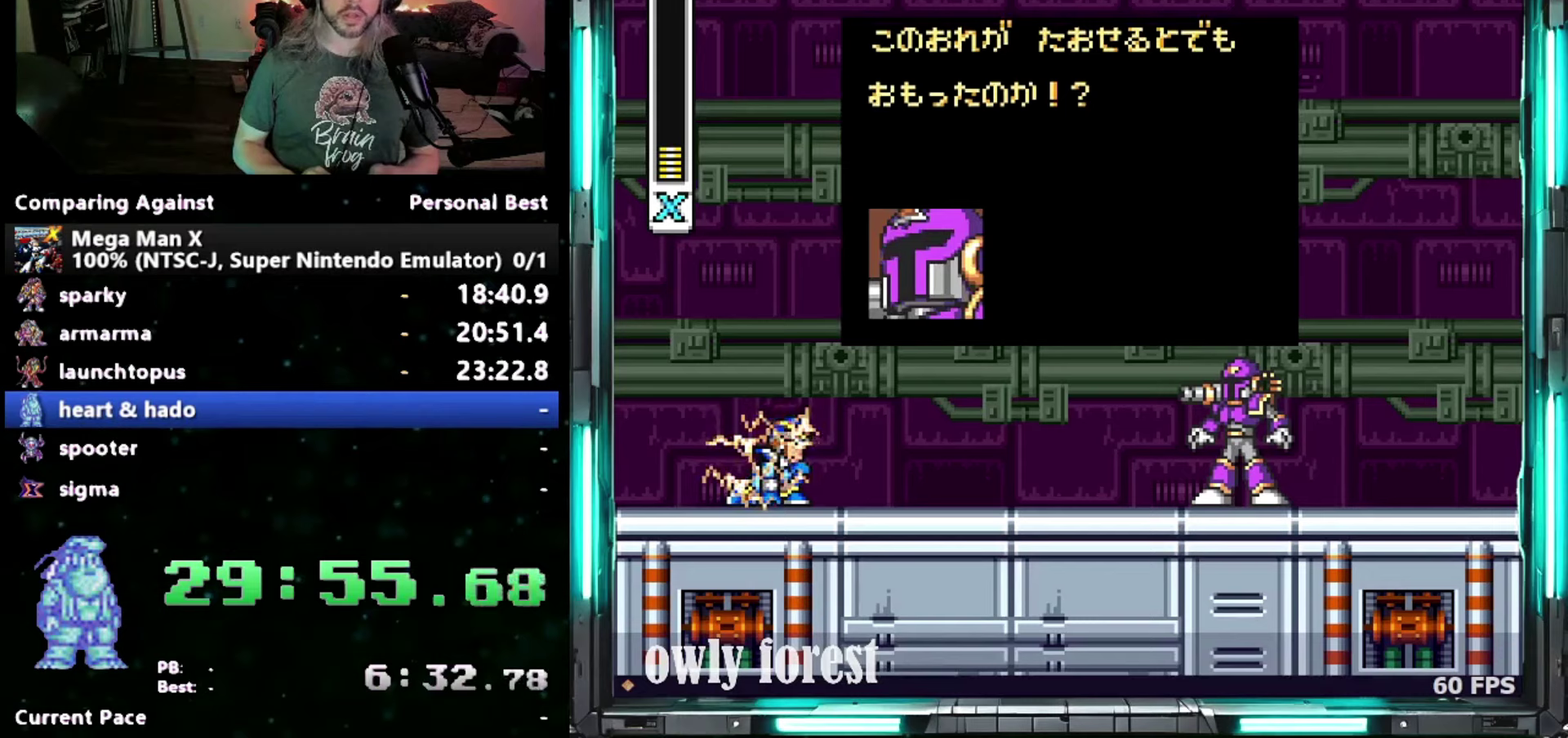
{"buttons": ["START"], "events": []}
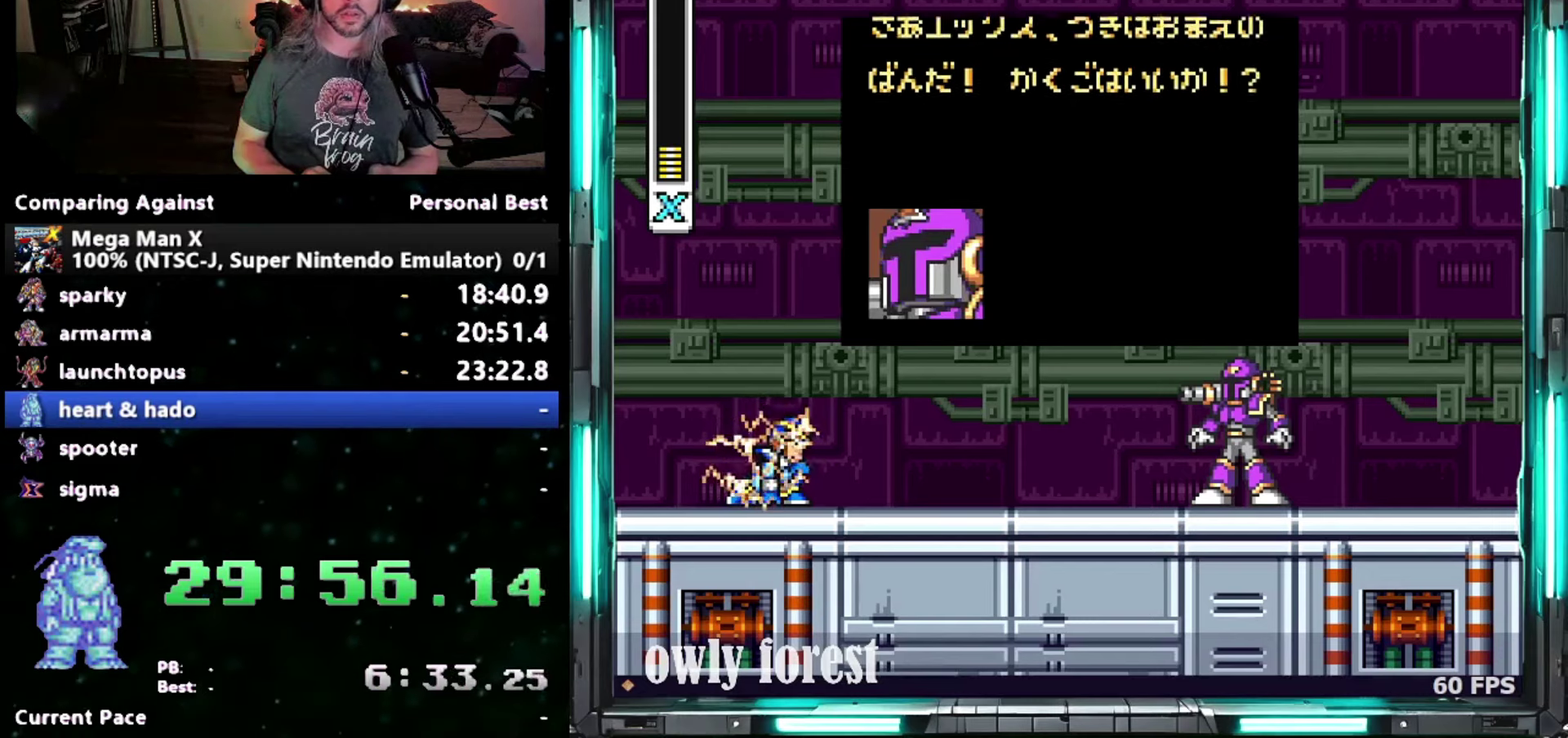
{"buttons": ["START"], "events": []}
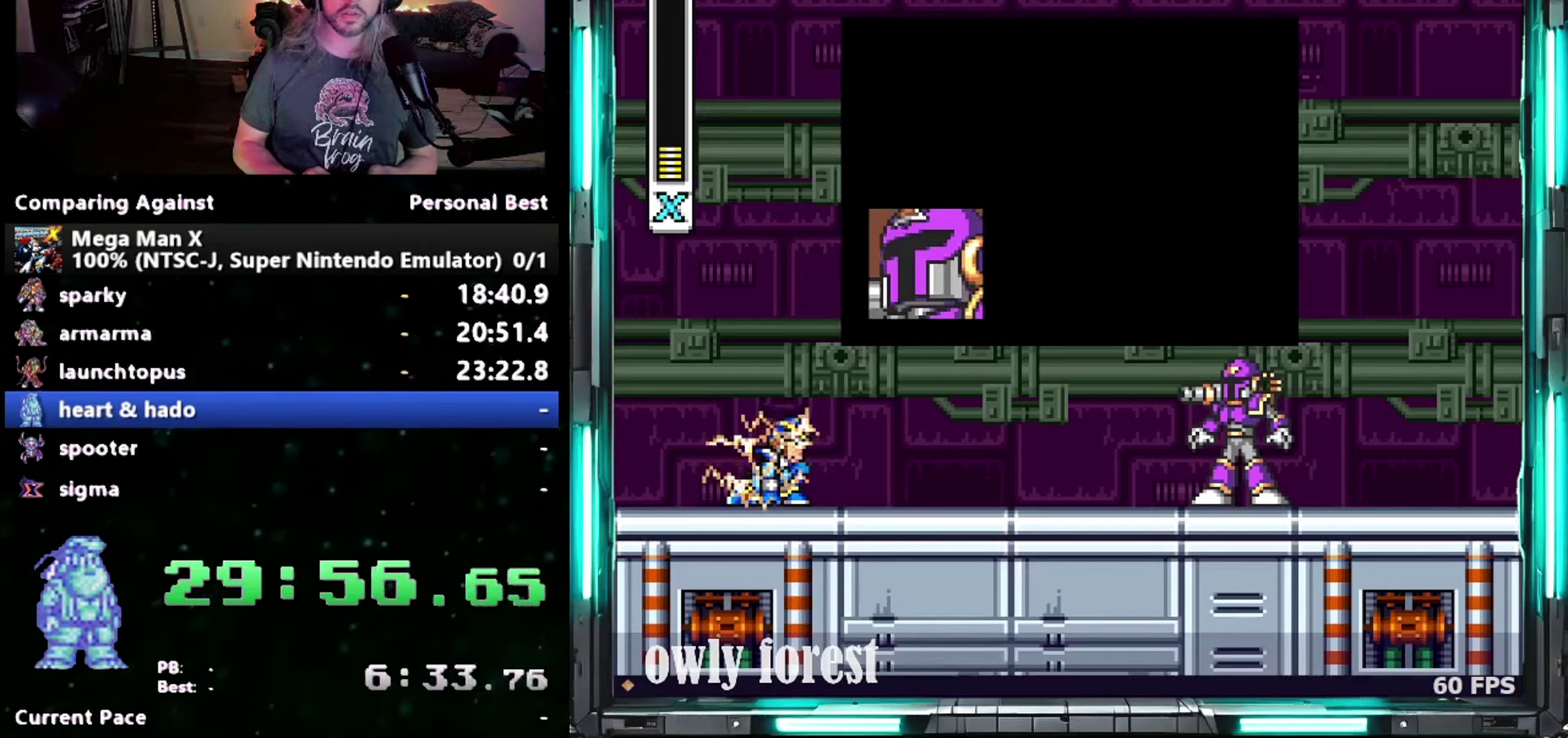
{"buttons": ["START"], "events": []}
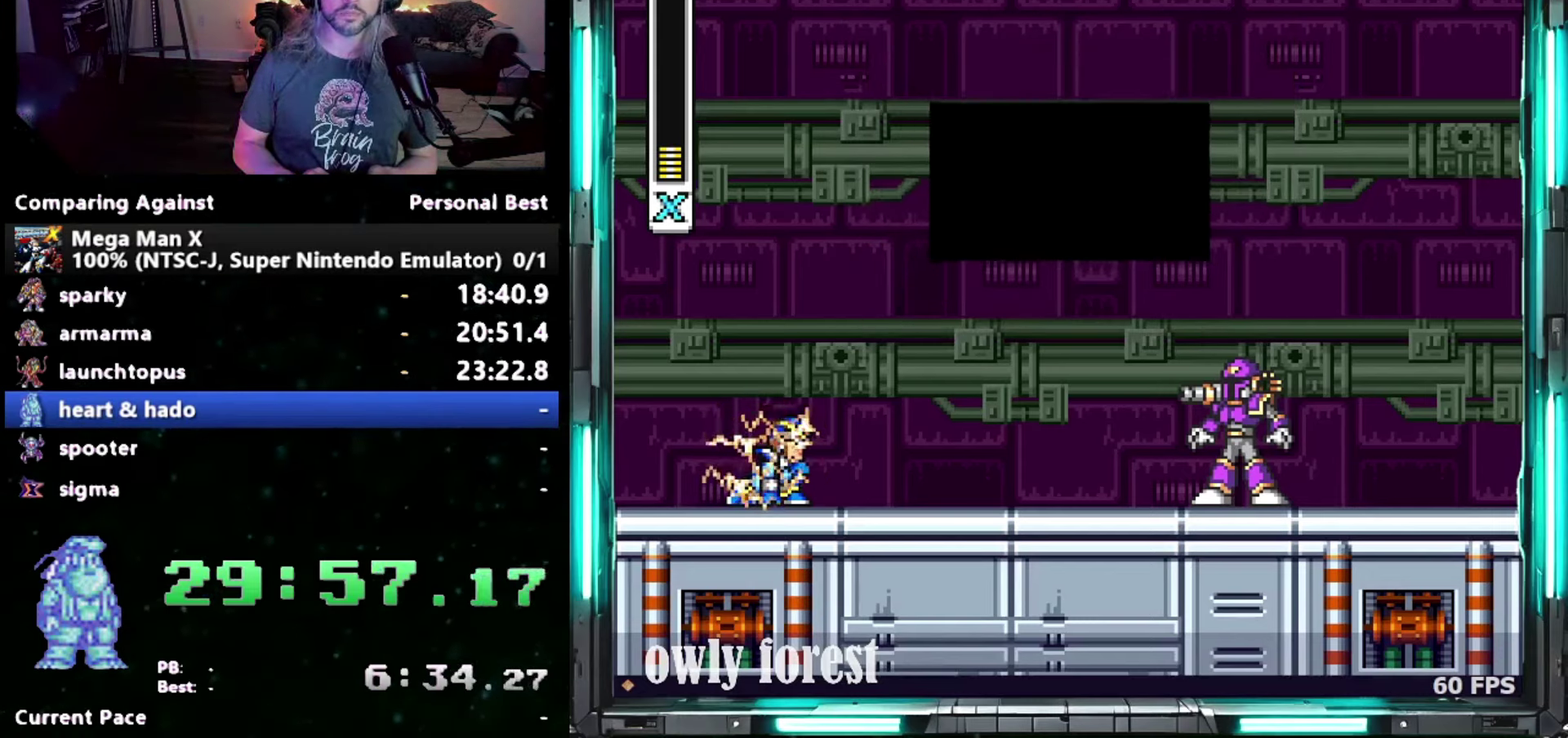
{"buttons": ["START"], "events": []}
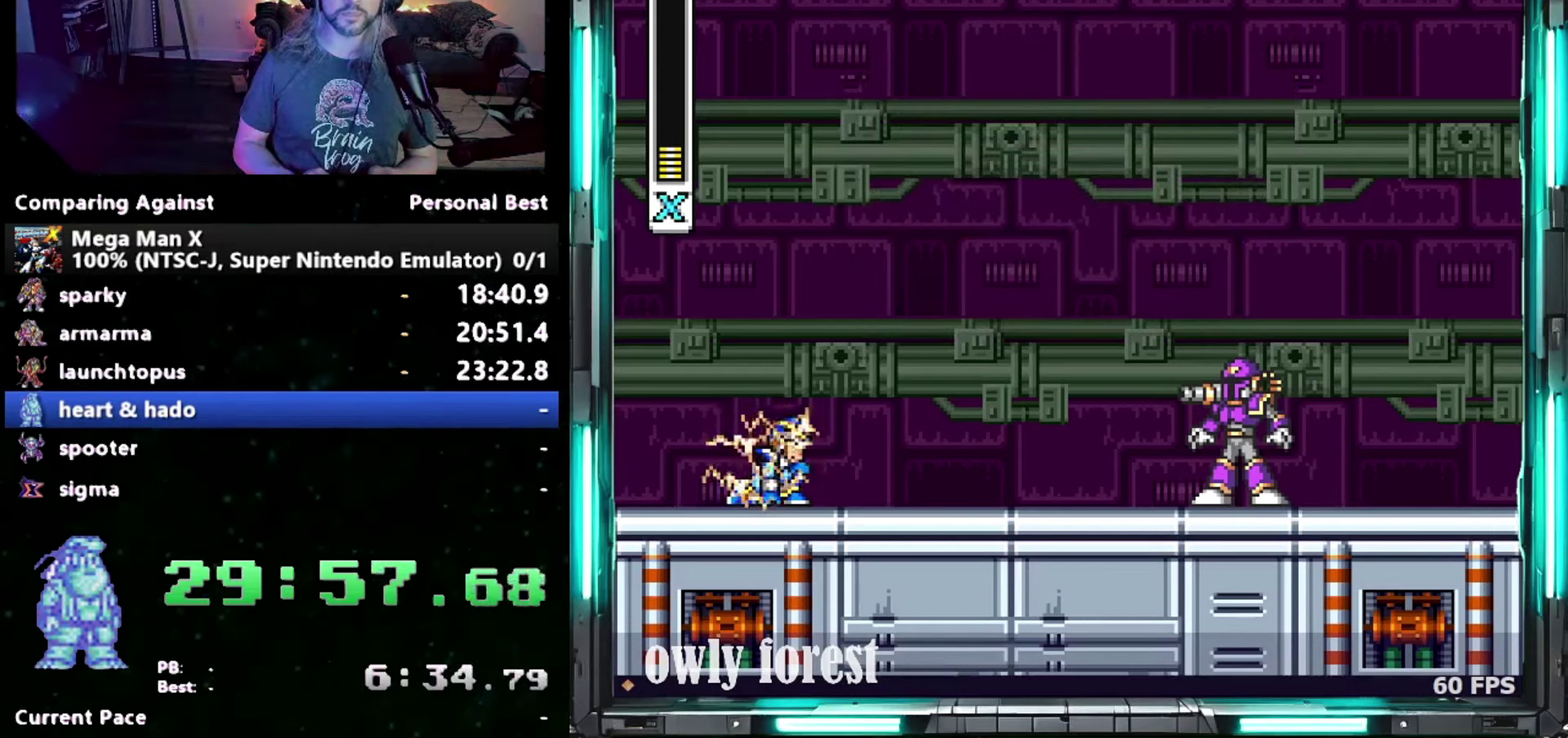
{"buttons": ["START"], "events": []}
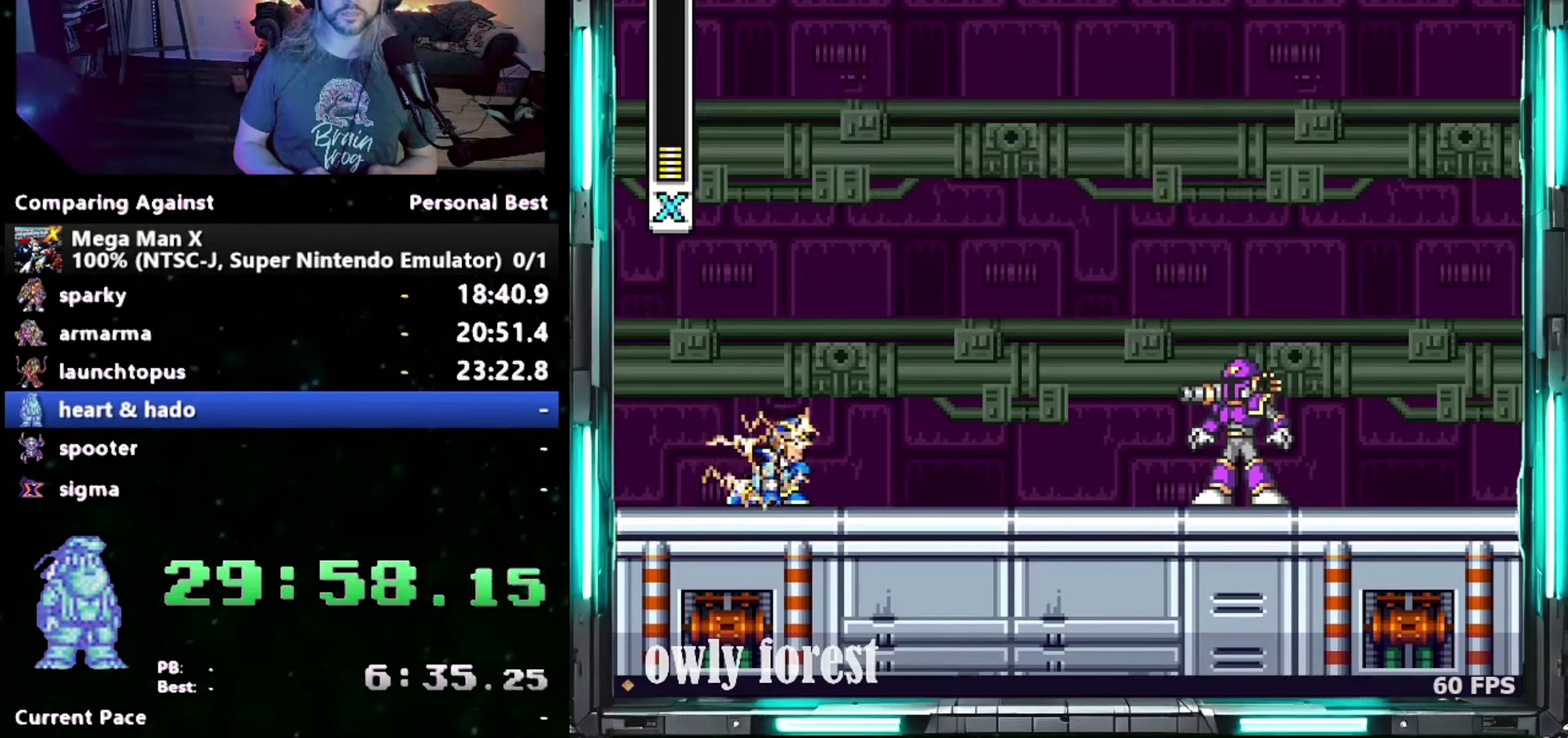
{"buttons": ["START"], "events": []}
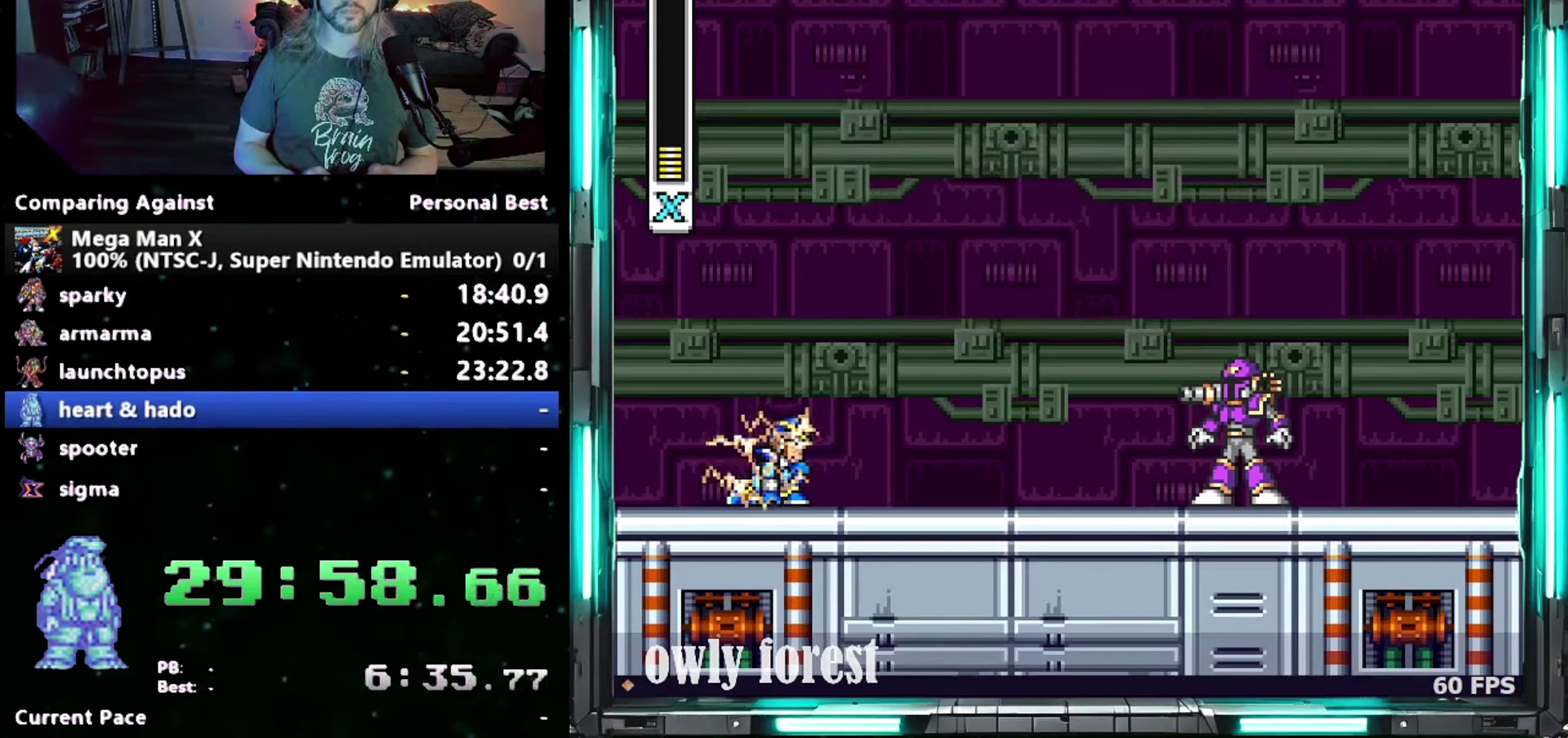
{"buttons": ["START"], "events": []}
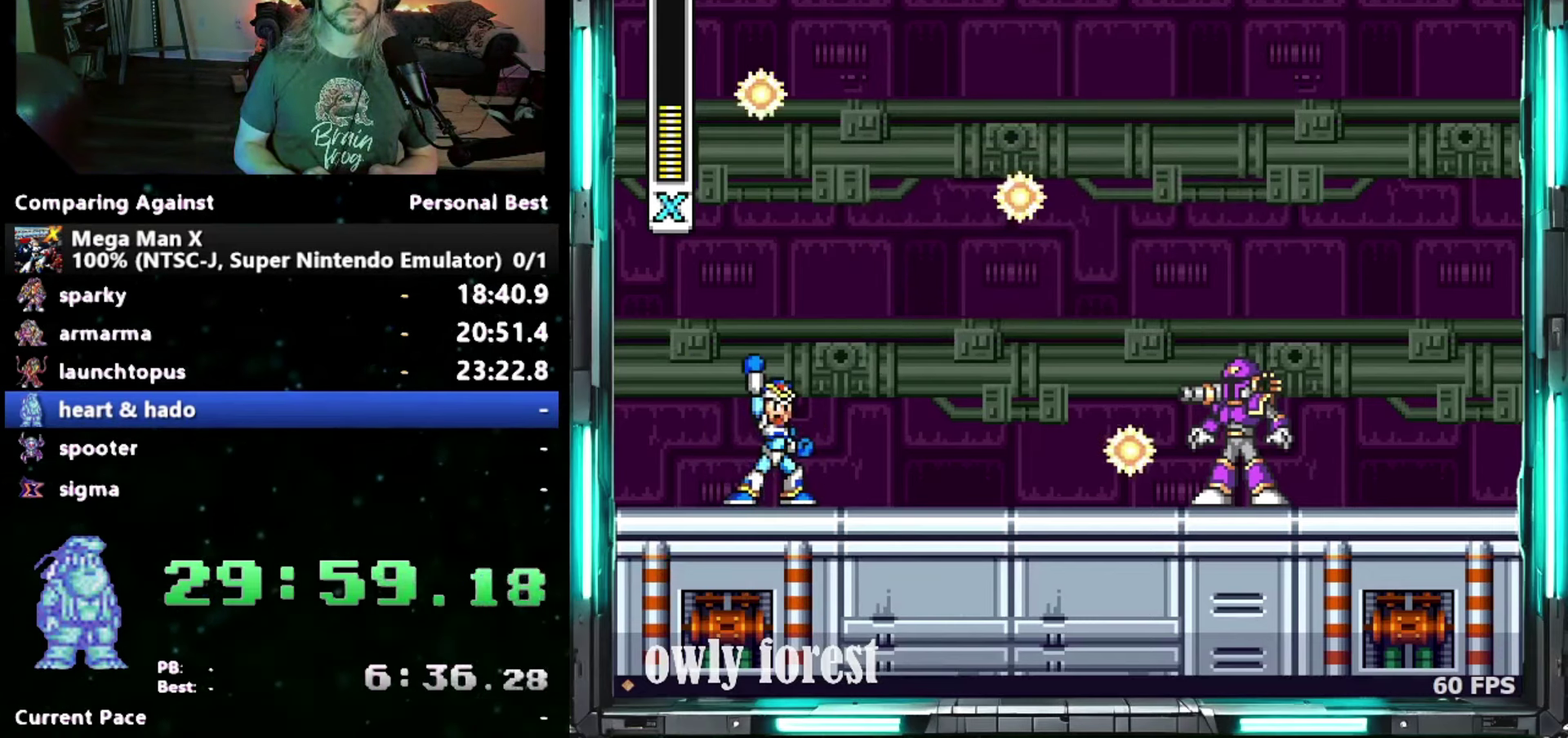
{"buttons": ["START"], "events": []}
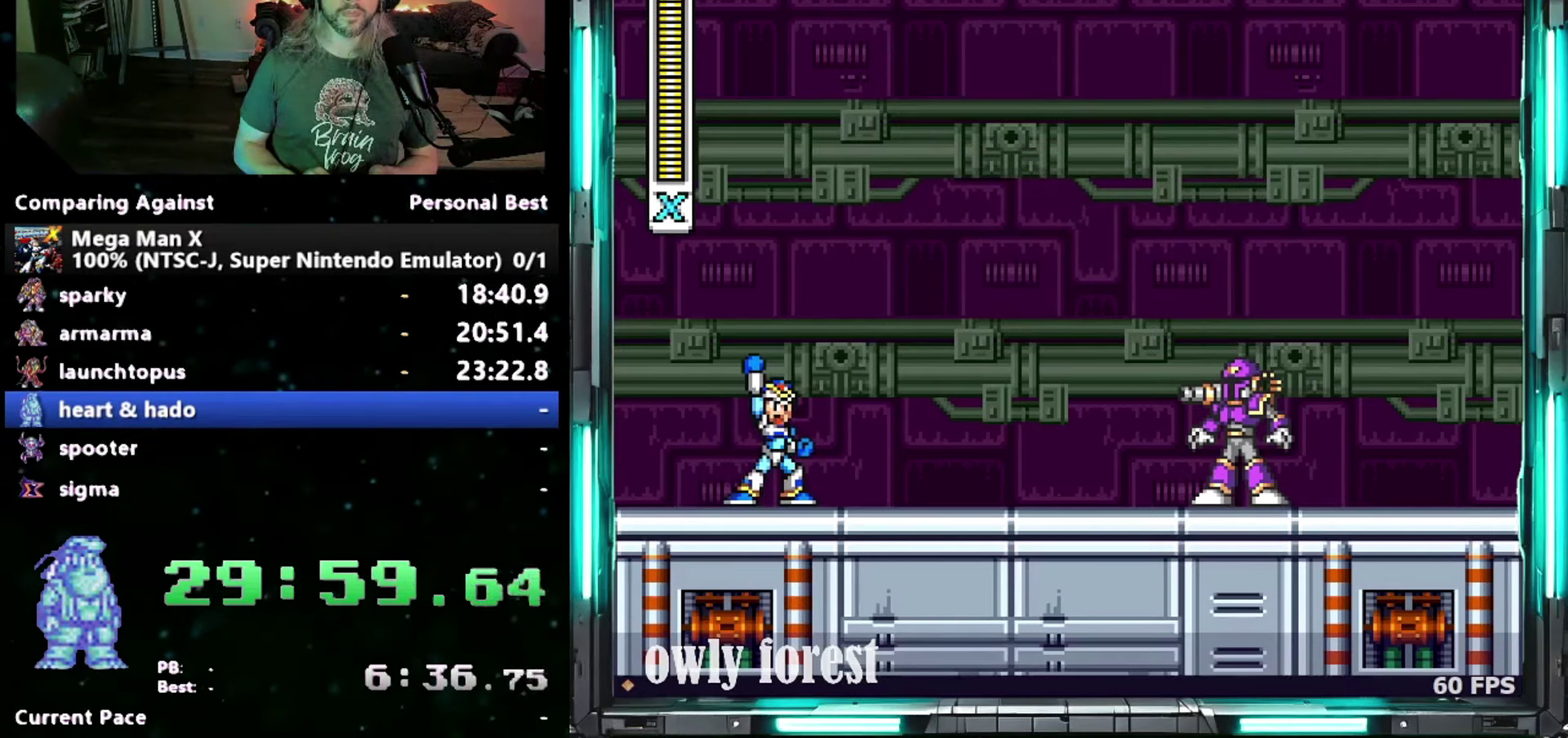
{"buttons": ["START"], "events": []}
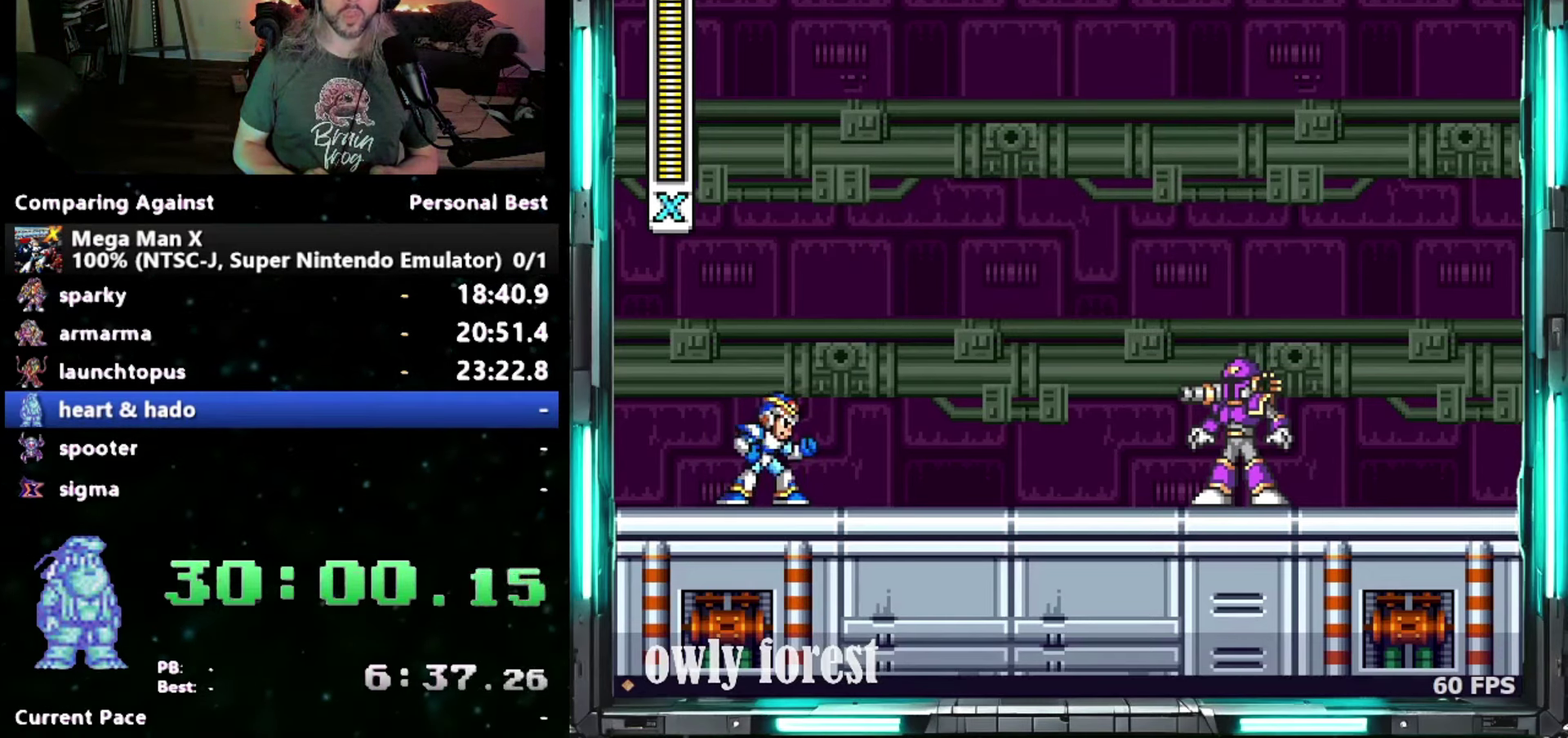
{"buttons": ["START"], "events": []}
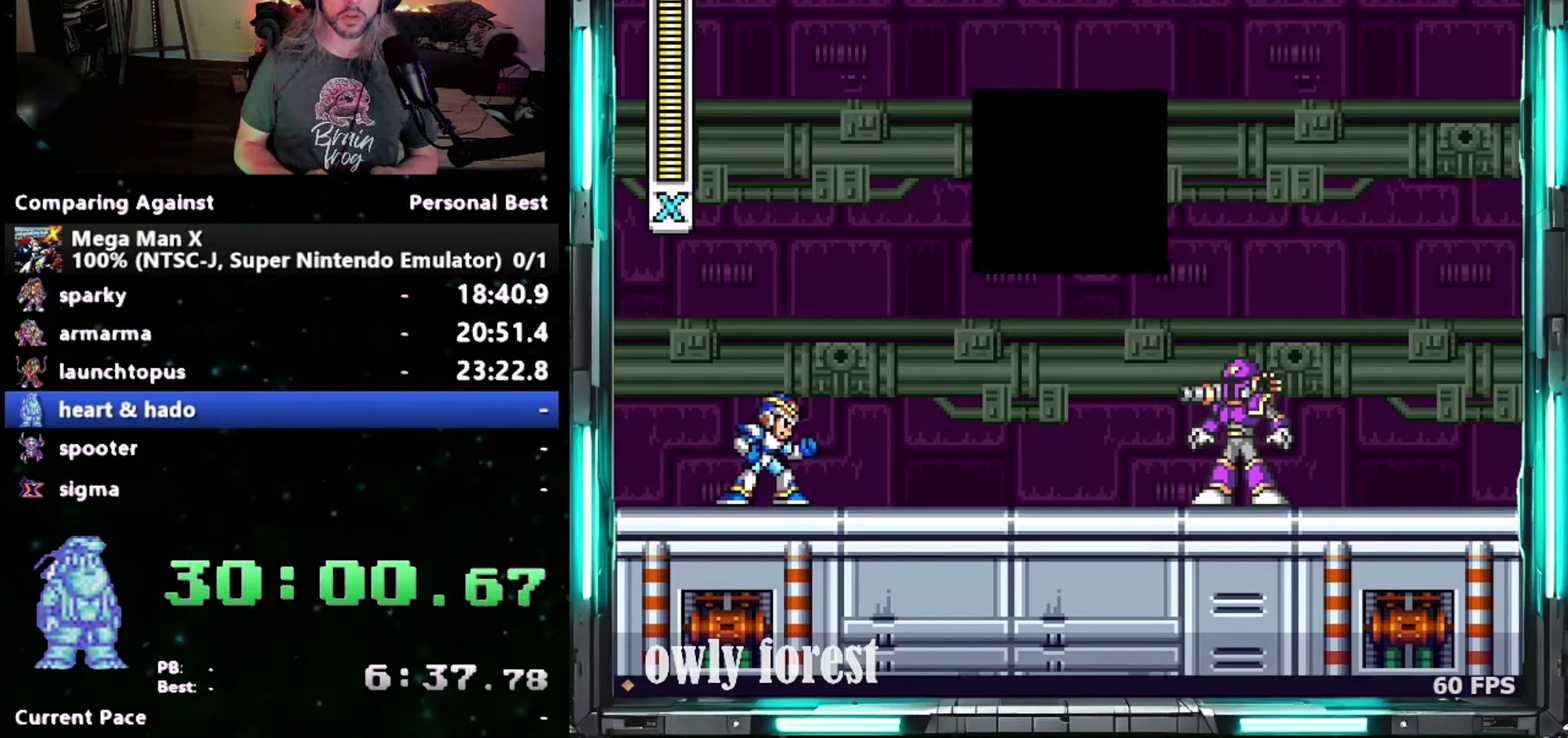
{"buttons": ["START"], "events": []}
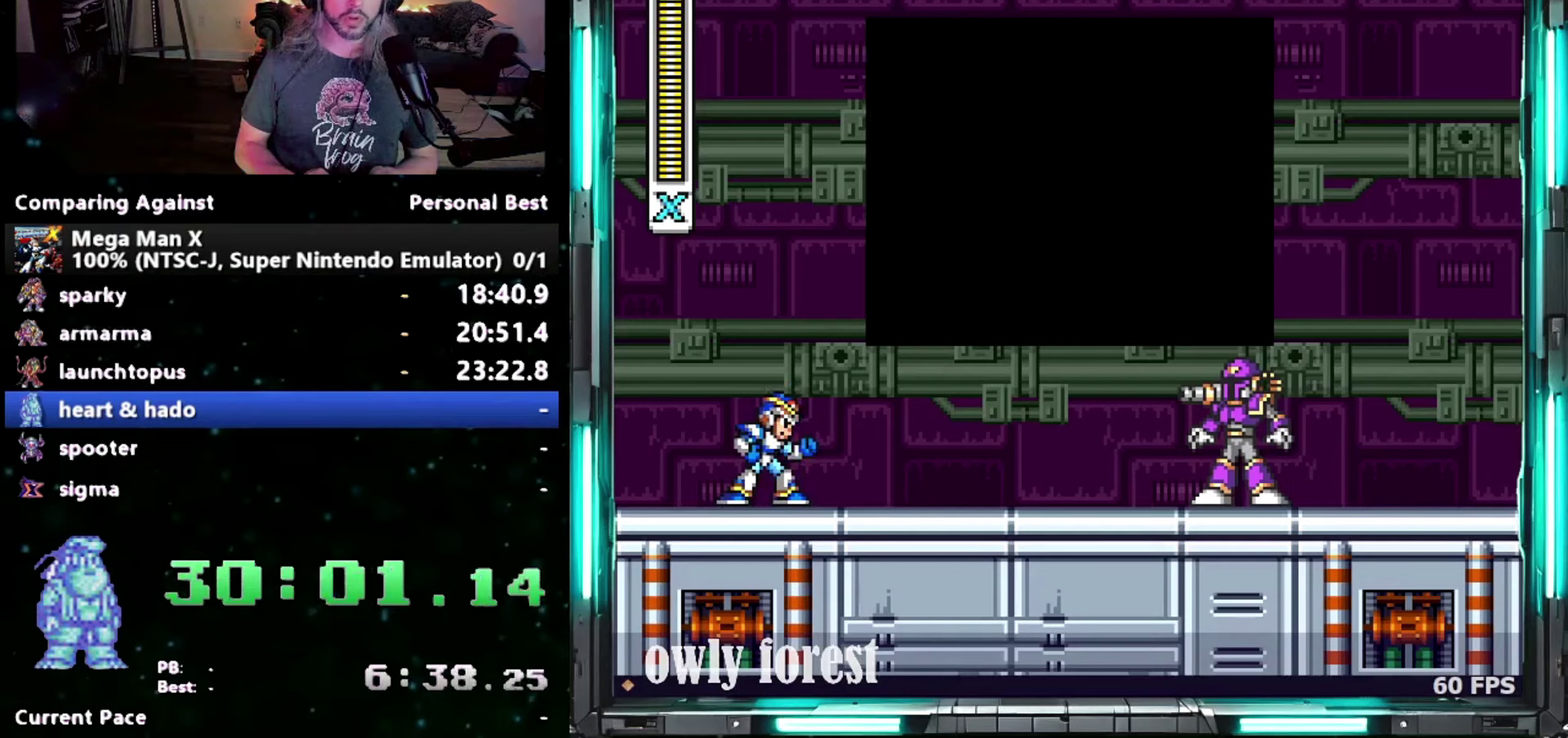
{"buttons": ["START"], "events": []}
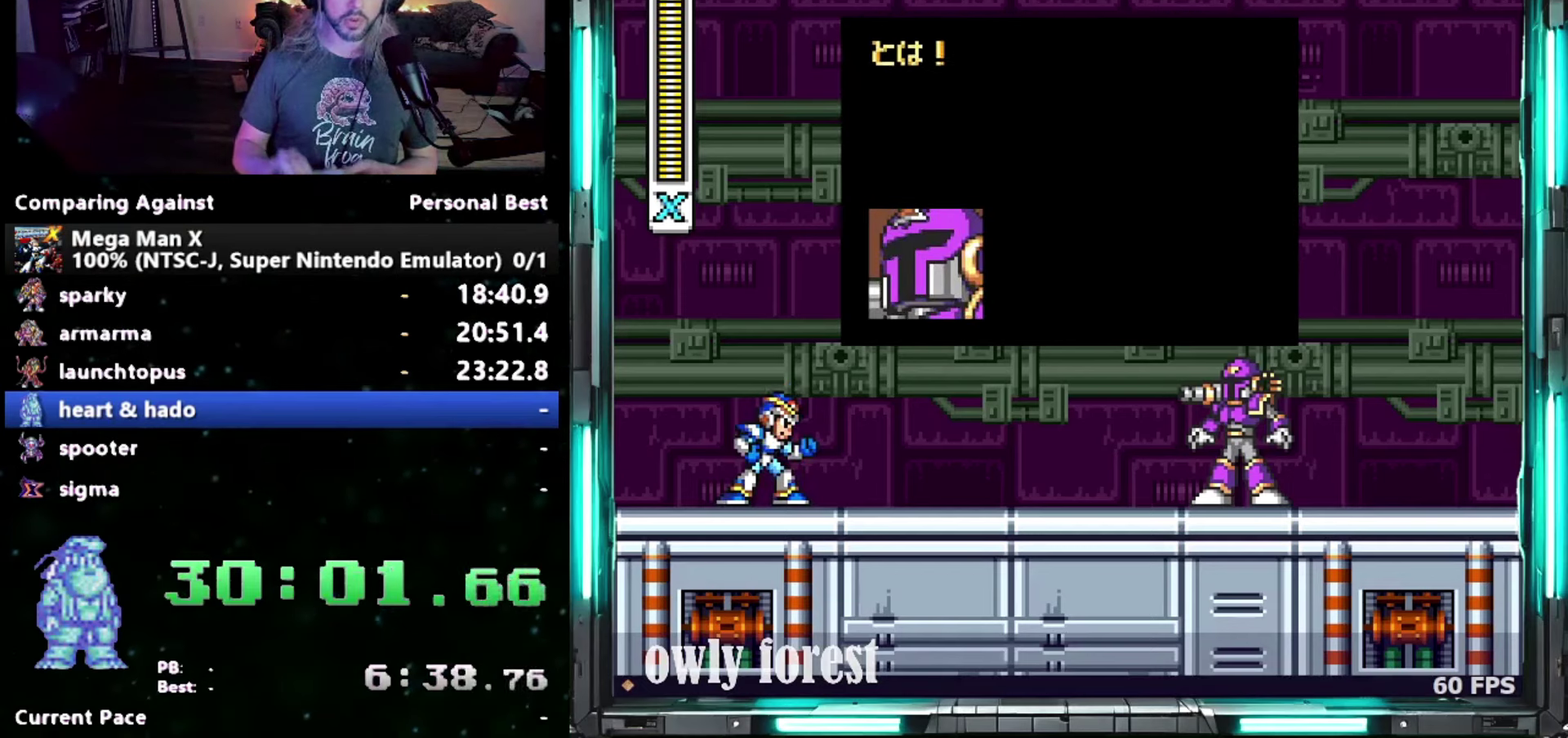
{"buttons": ["START"], "events": []}
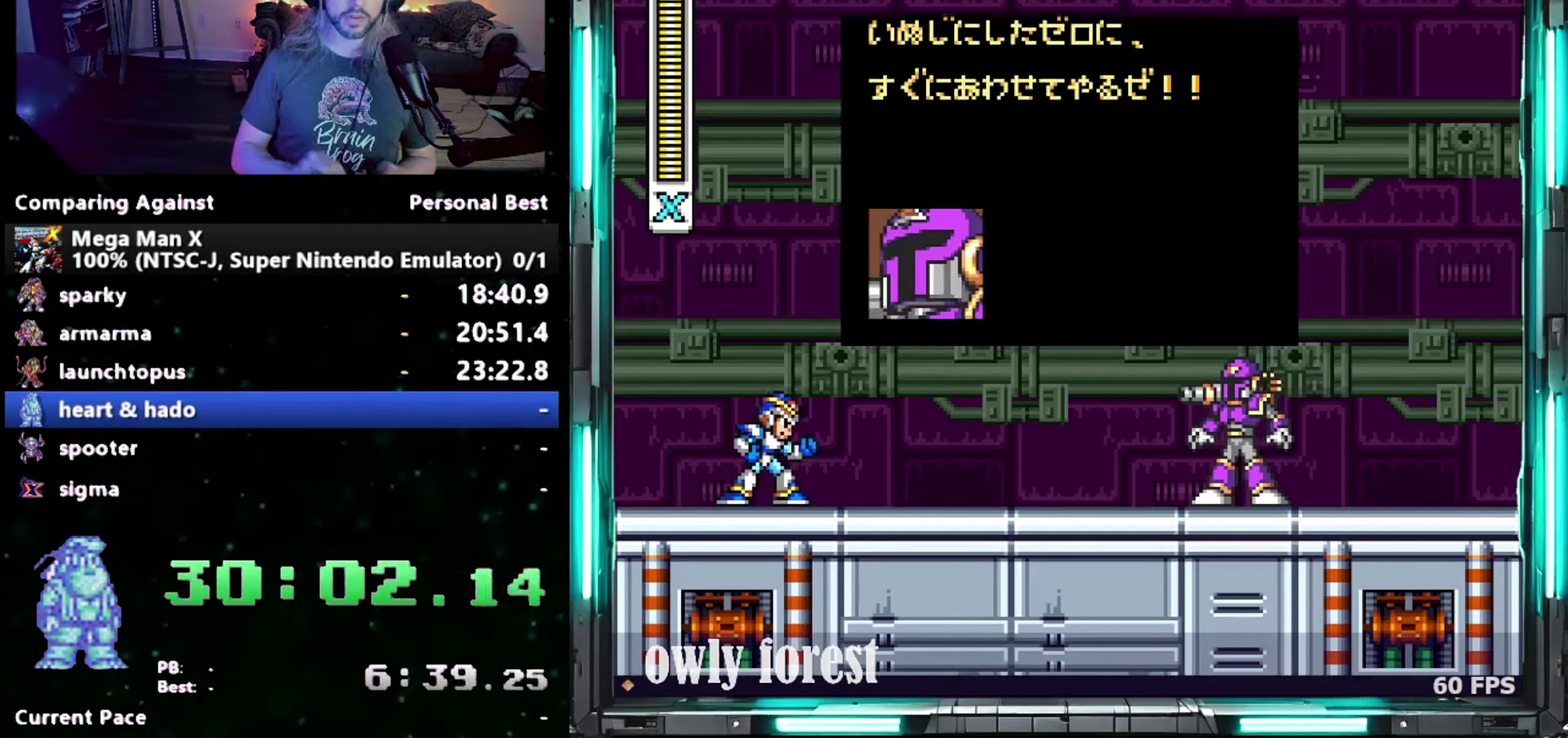
{"buttons": ["START"], "events": []}
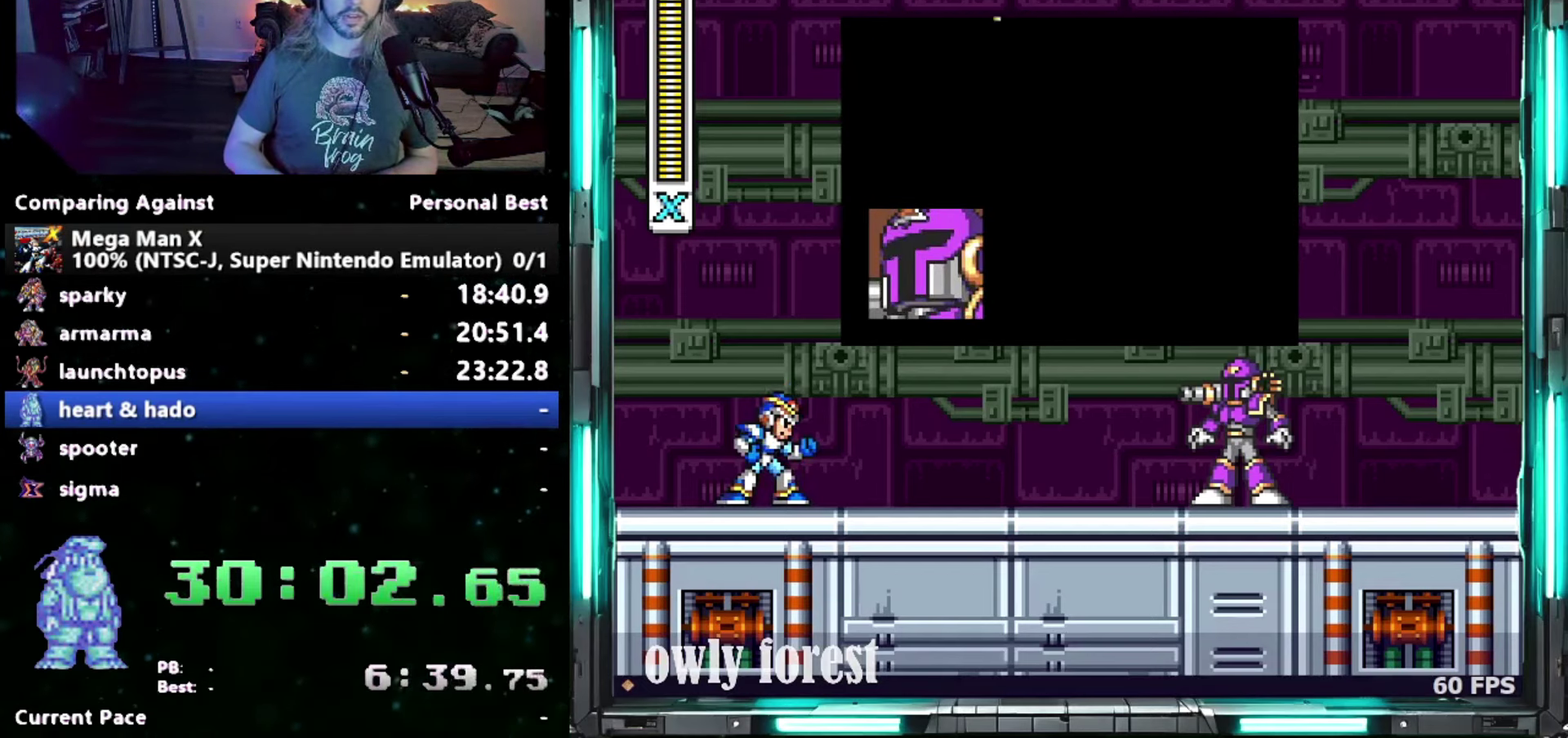
{"buttons": ["START"], "events": []}
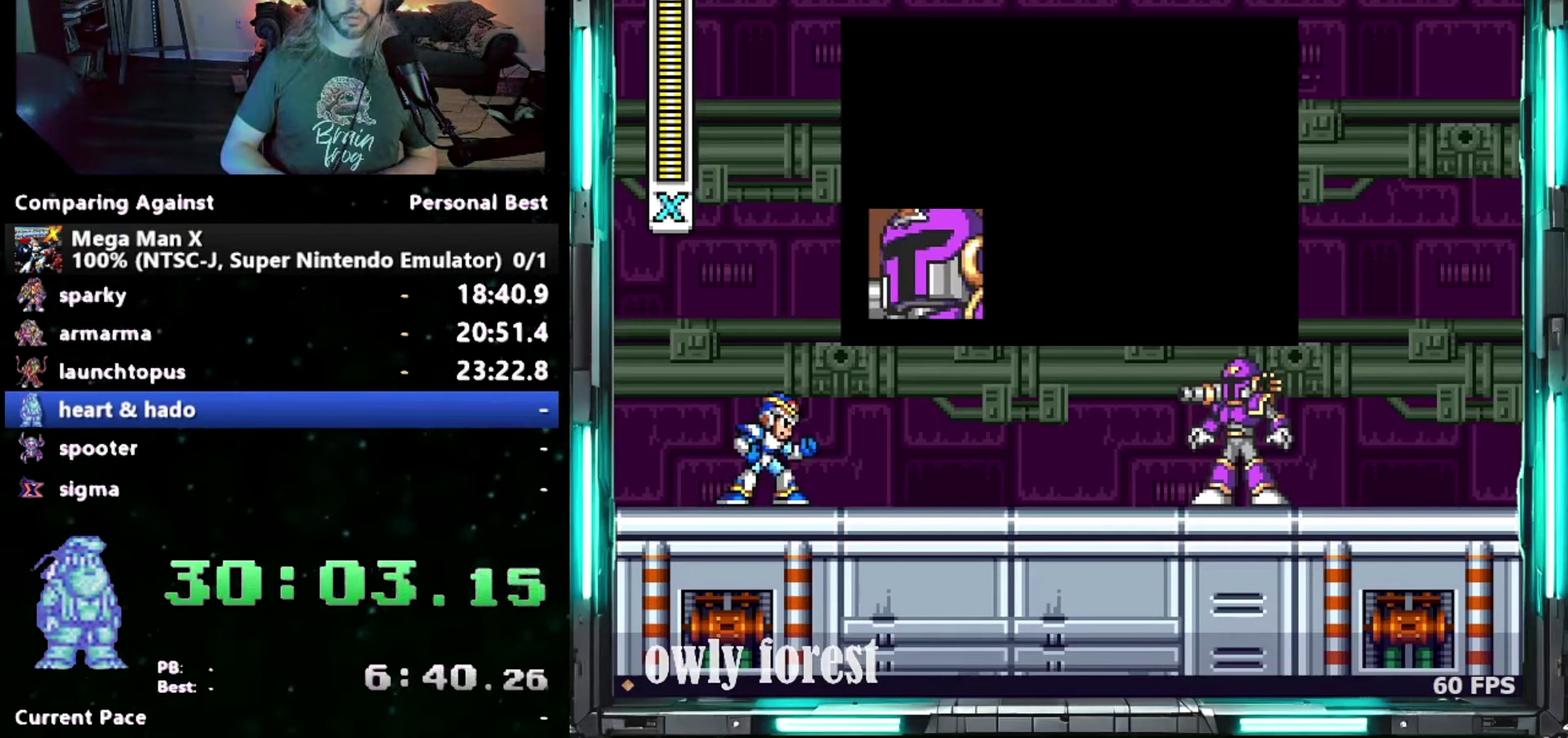
{"buttons": ["START"], "events": []}
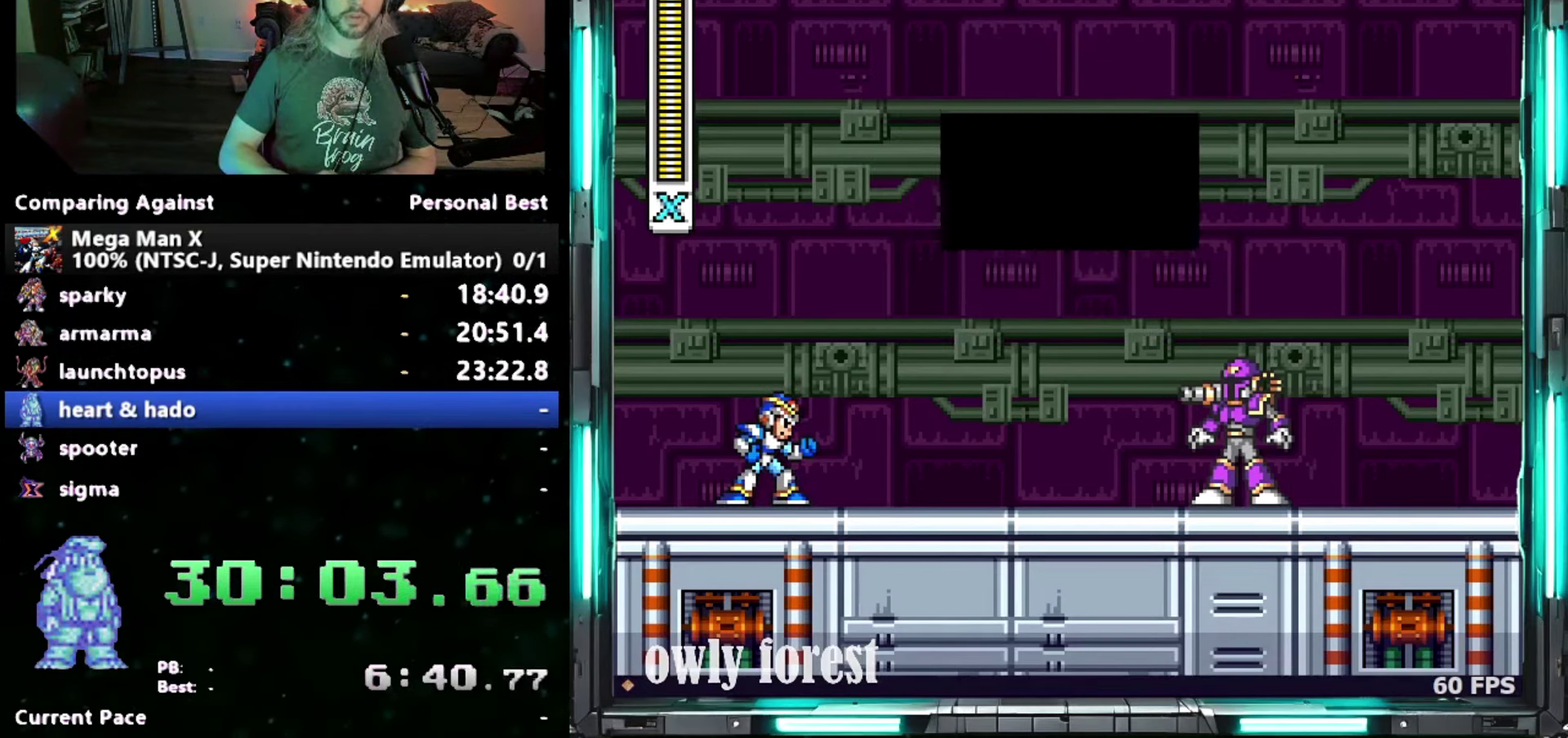
{"buttons": ["START"], "events": []}
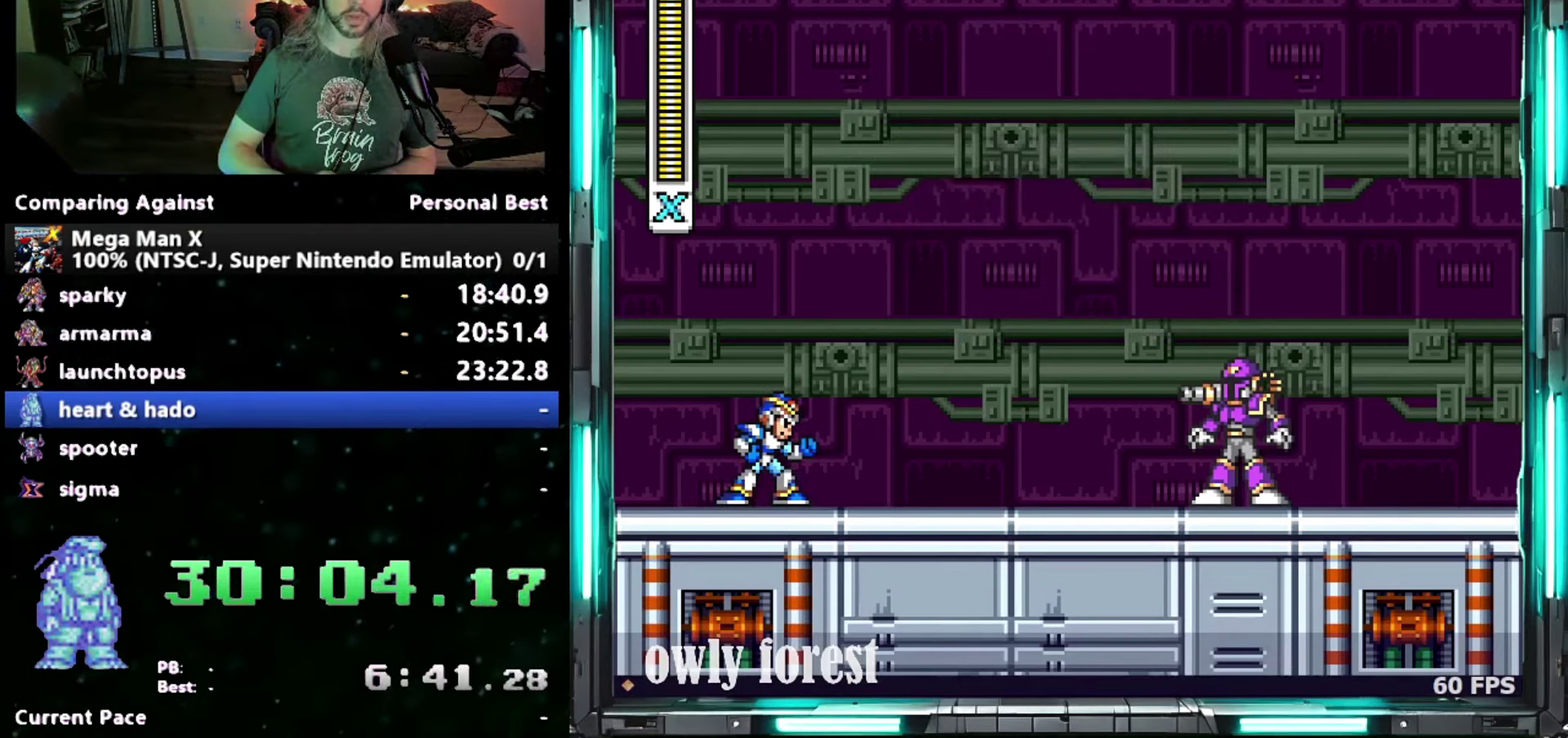
{"buttons": [], "events": [[400, "START", "up"]]}
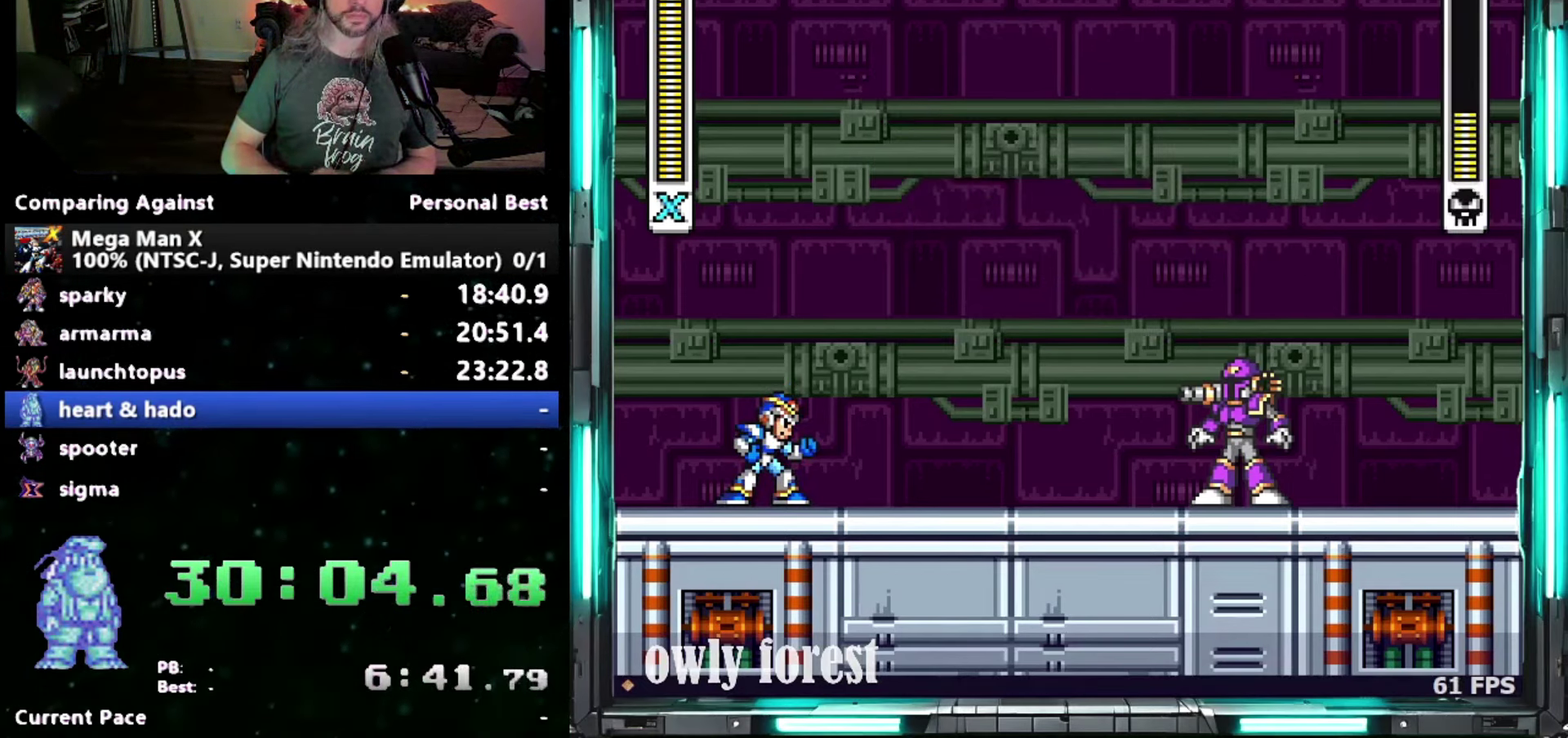
{"buttons": ["DPAD_RIGHT"], "events": [[467, "DPAD_RIGHT", "down"]]}
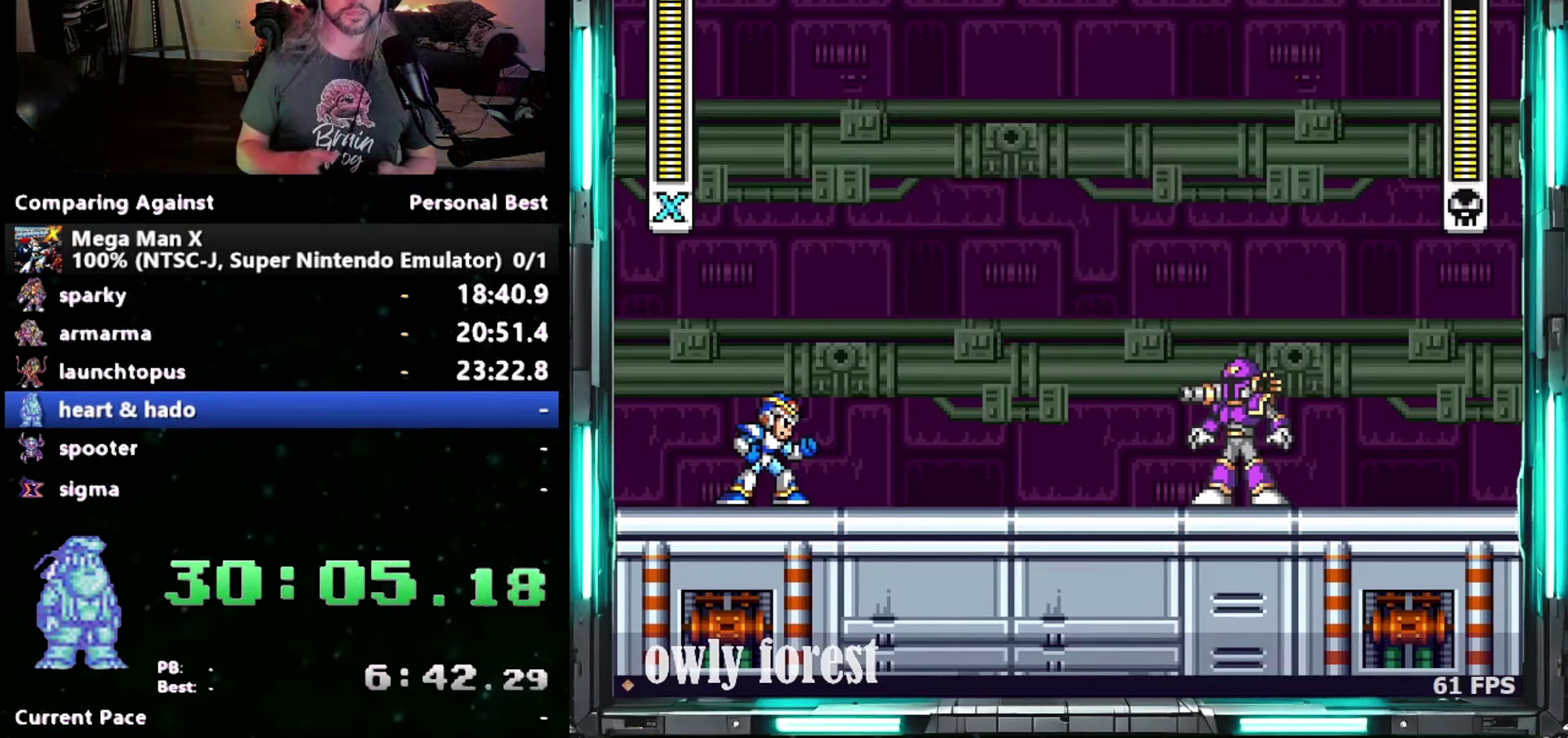
{"buttons": ["DPAD_RIGHT"], "events": []}
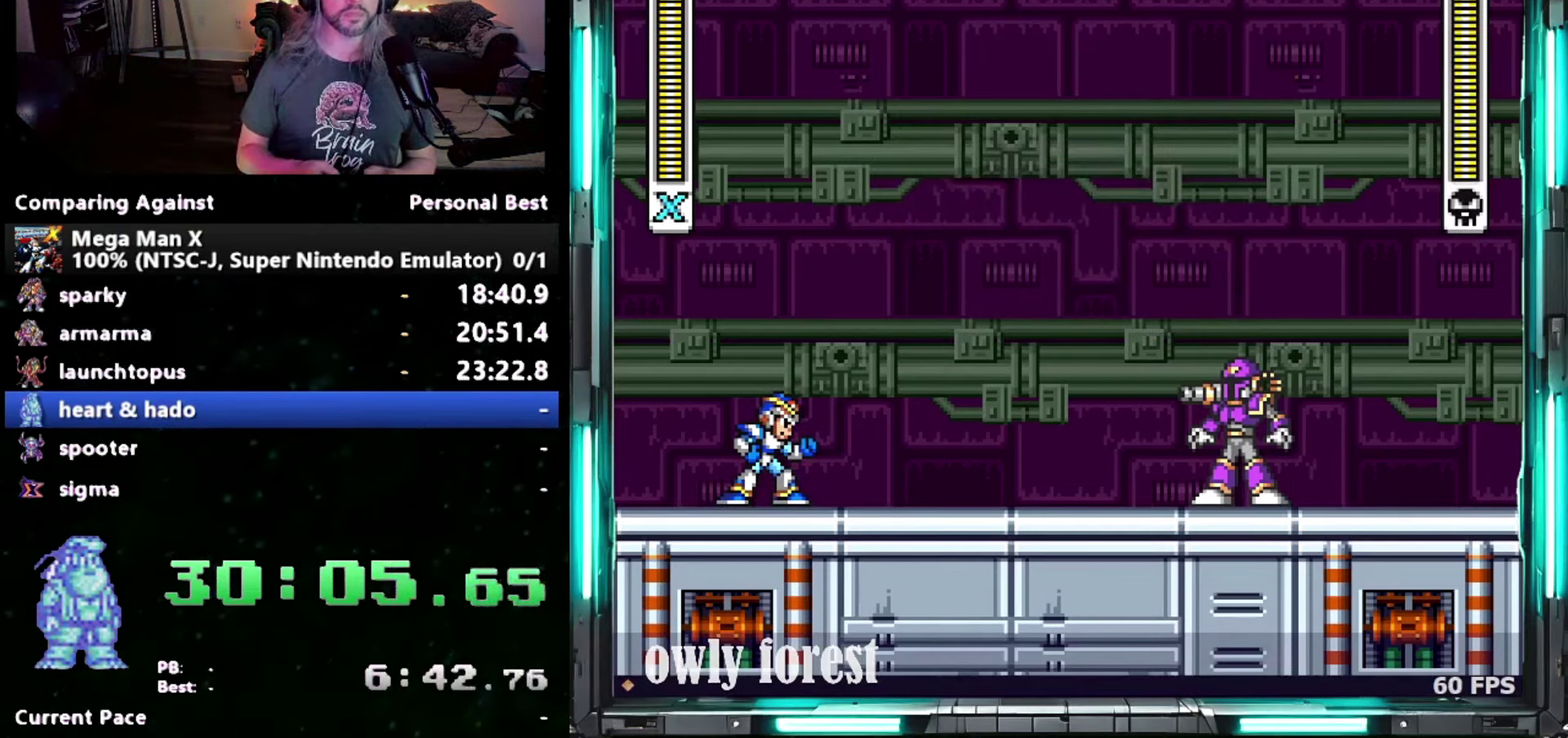
{"buttons": [], "events": [[300, "DPAD_RIGHT", "up"]]}